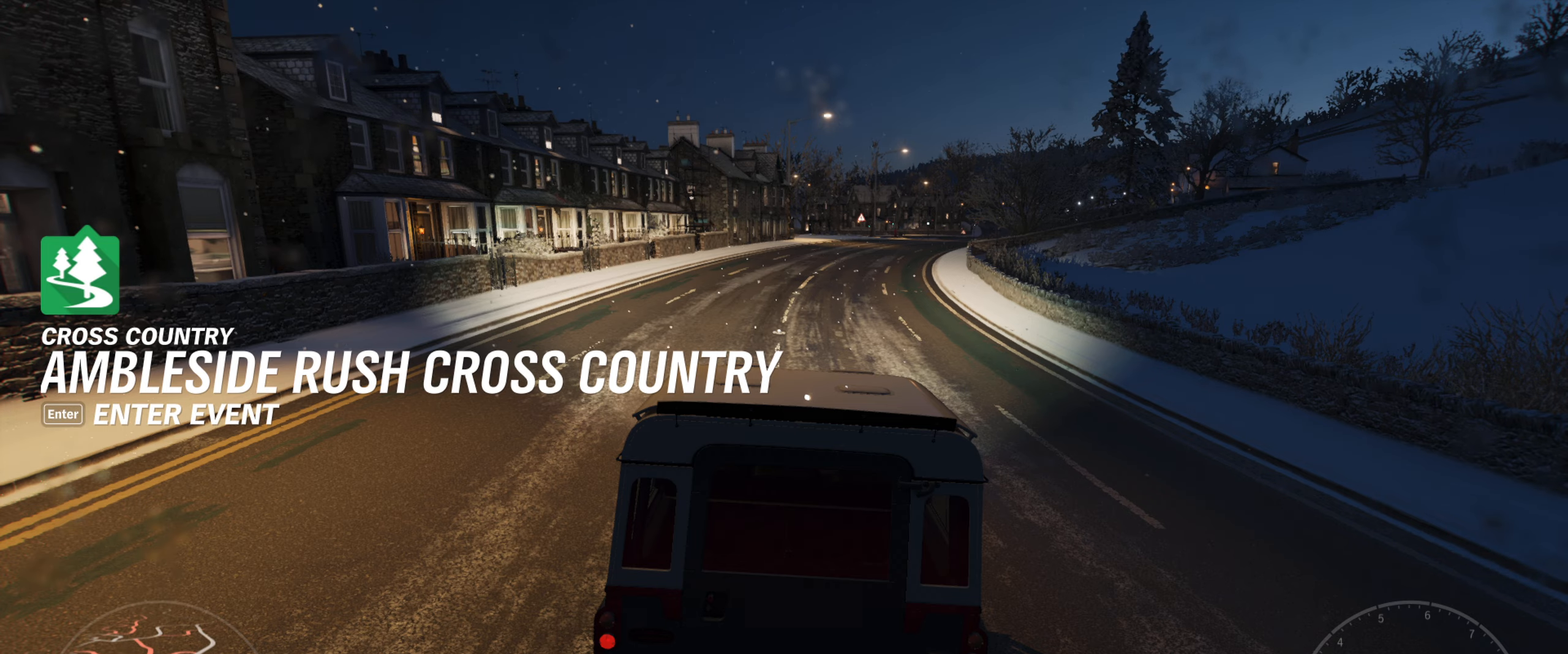
Gameplay with a controller (Xbox layout); each line is a JSON object with the inputs held at the frame after it. "events" lists button and stick changes between this image and that frame as [ms after this image, input, new state], when the widget could be followed in between.
{"buttons": ["X"], "left_stick": "center", "right_stick": "center", "events": [[400, "X", "down"]]}
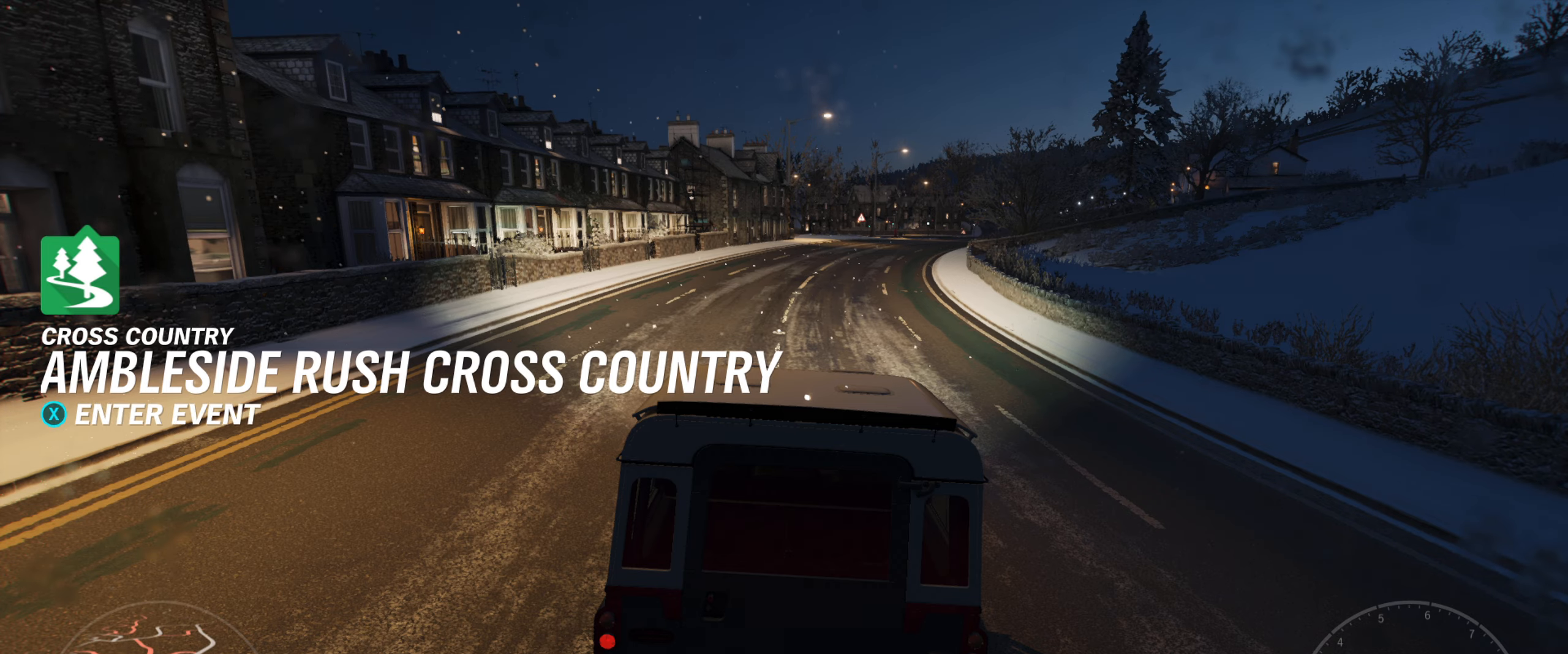
{"buttons": [], "left_stick": "center", "right_stick": "center", "events": [[100, "X", "up"]]}
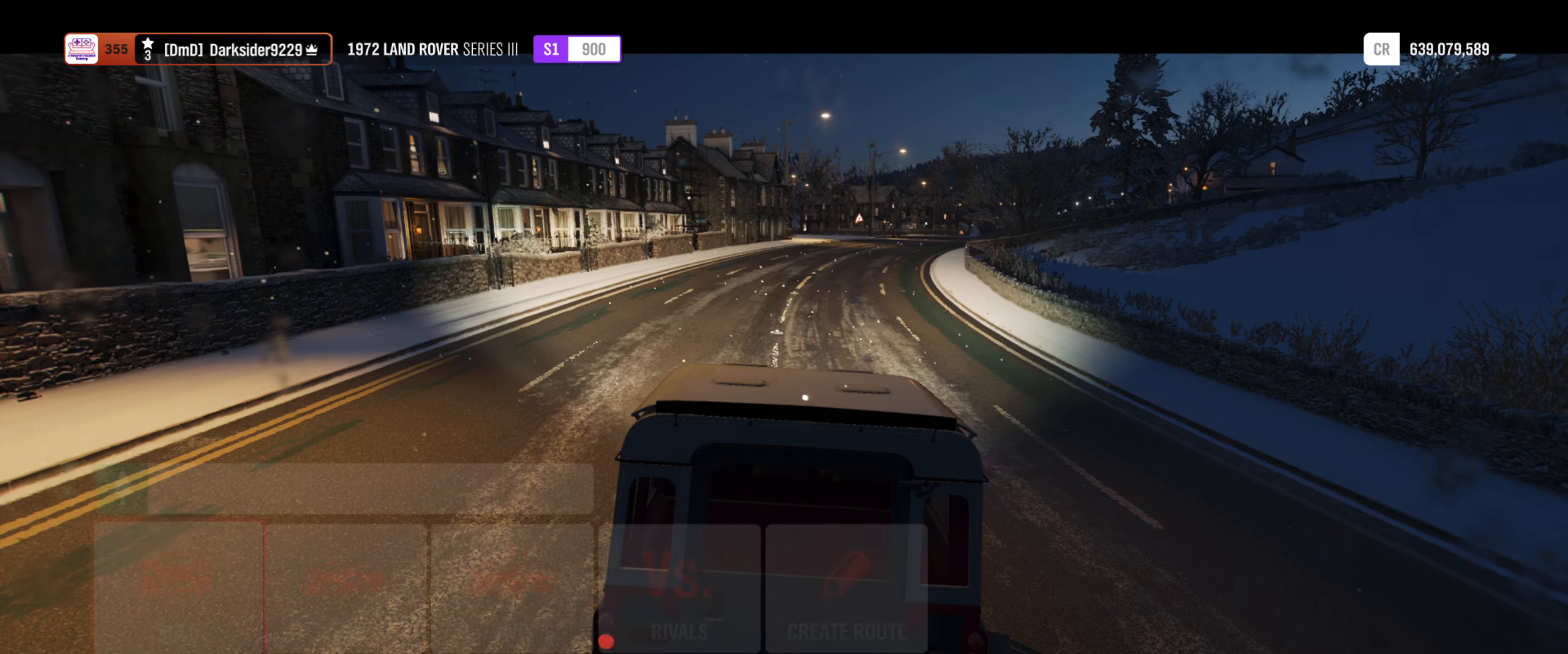
{"buttons": [], "left_stick": "center", "right_stick": "center", "events": []}
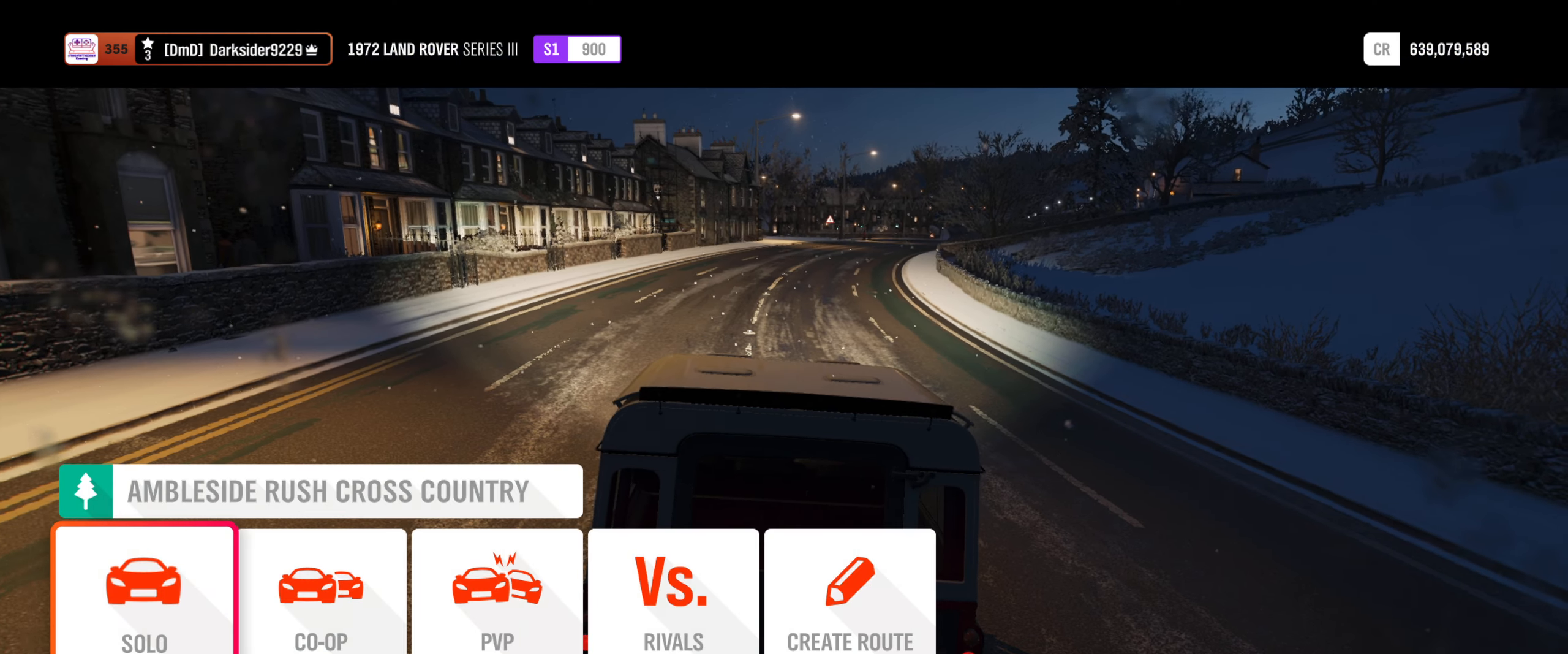
{"buttons": [], "left_stick": "center", "right_stick": "center", "events": [[250, "A", "down"], [416, "A", "up"]]}
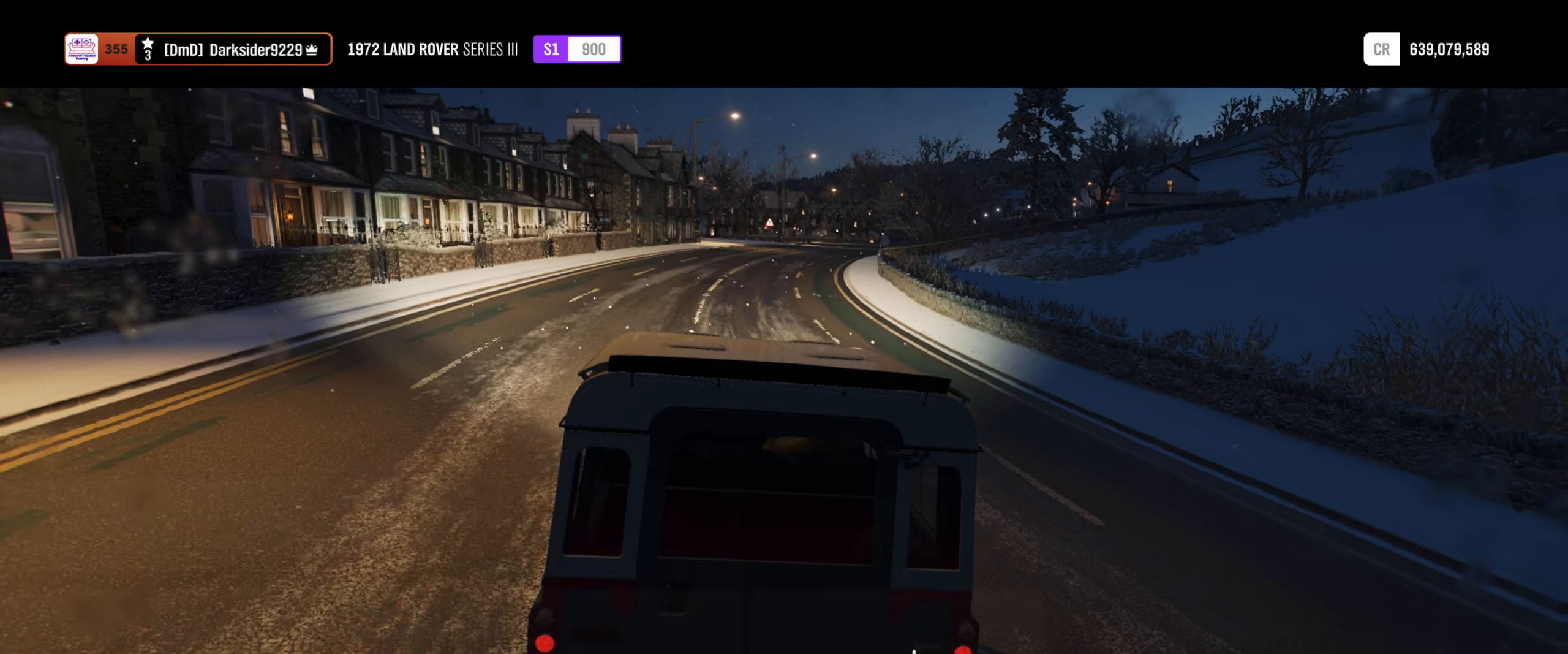
{"buttons": [], "left_stick": "center", "right_stick": "center", "events": []}
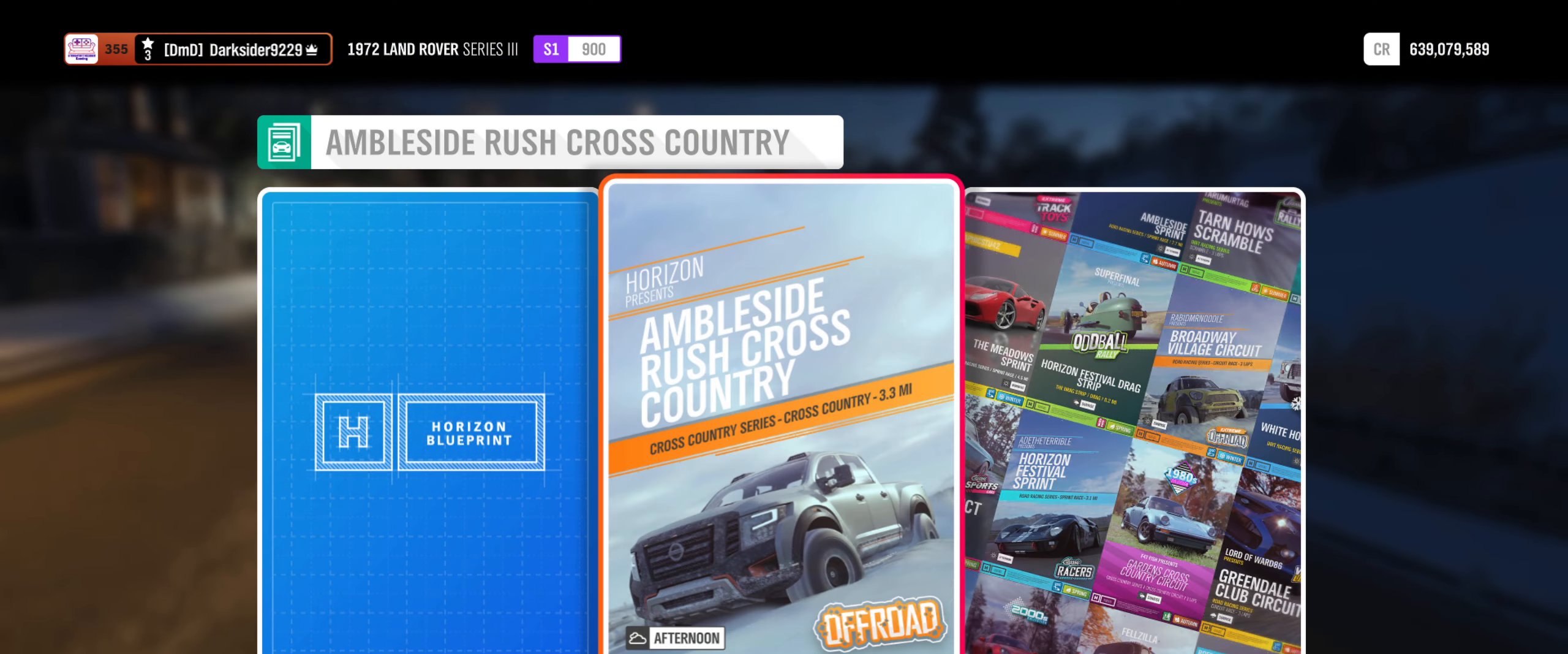
{"buttons": [], "left_stick": "center", "right_stick": "center", "events": []}
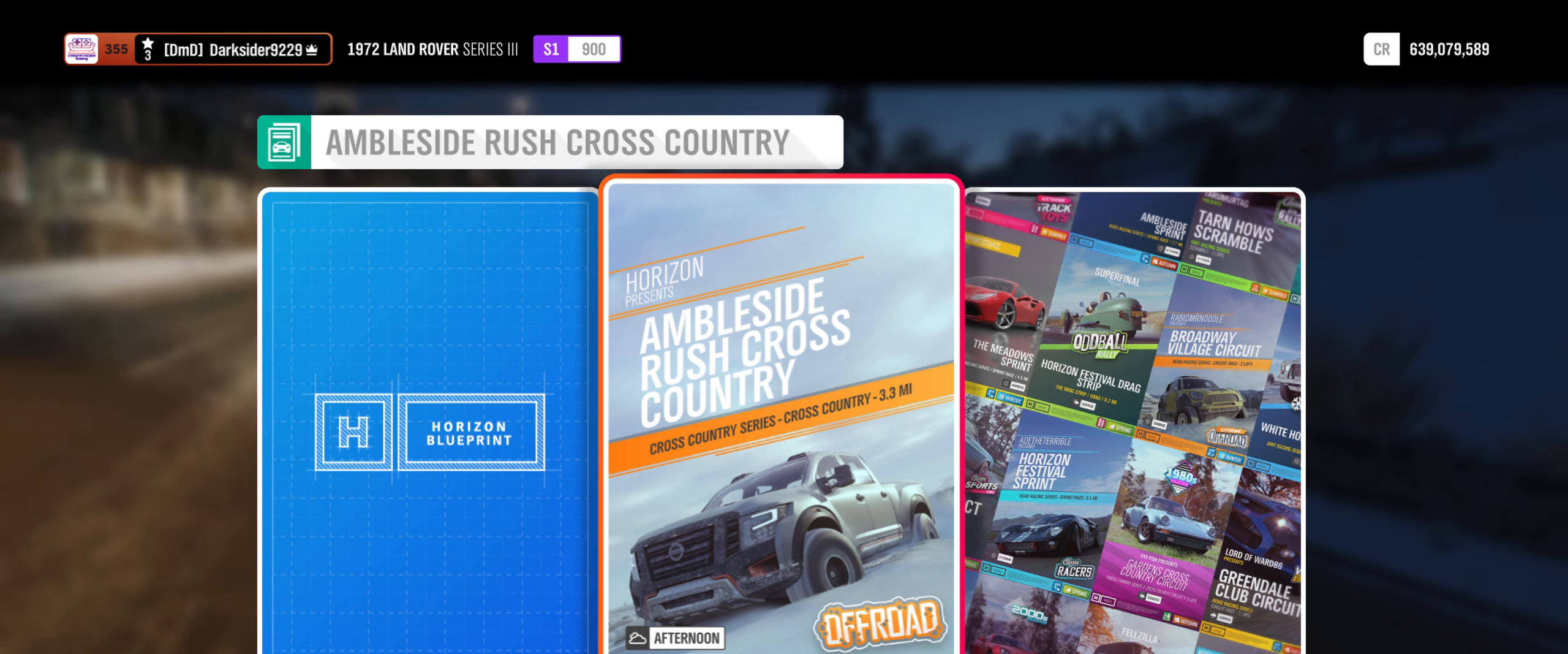
{"buttons": [], "left_stick": "center", "right_stick": "center", "events": []}
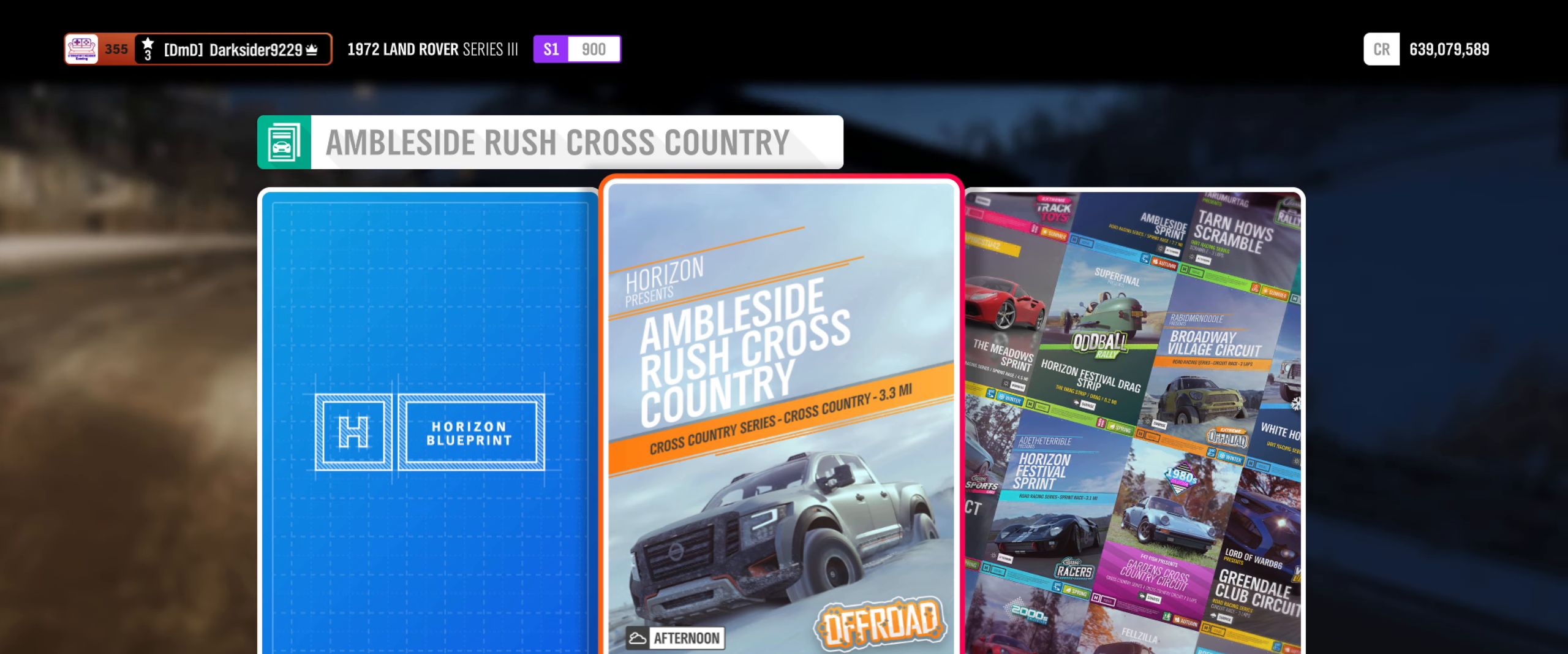
{"buttons": [], "left_stick": "center", "right_stick": "center", "events": []}
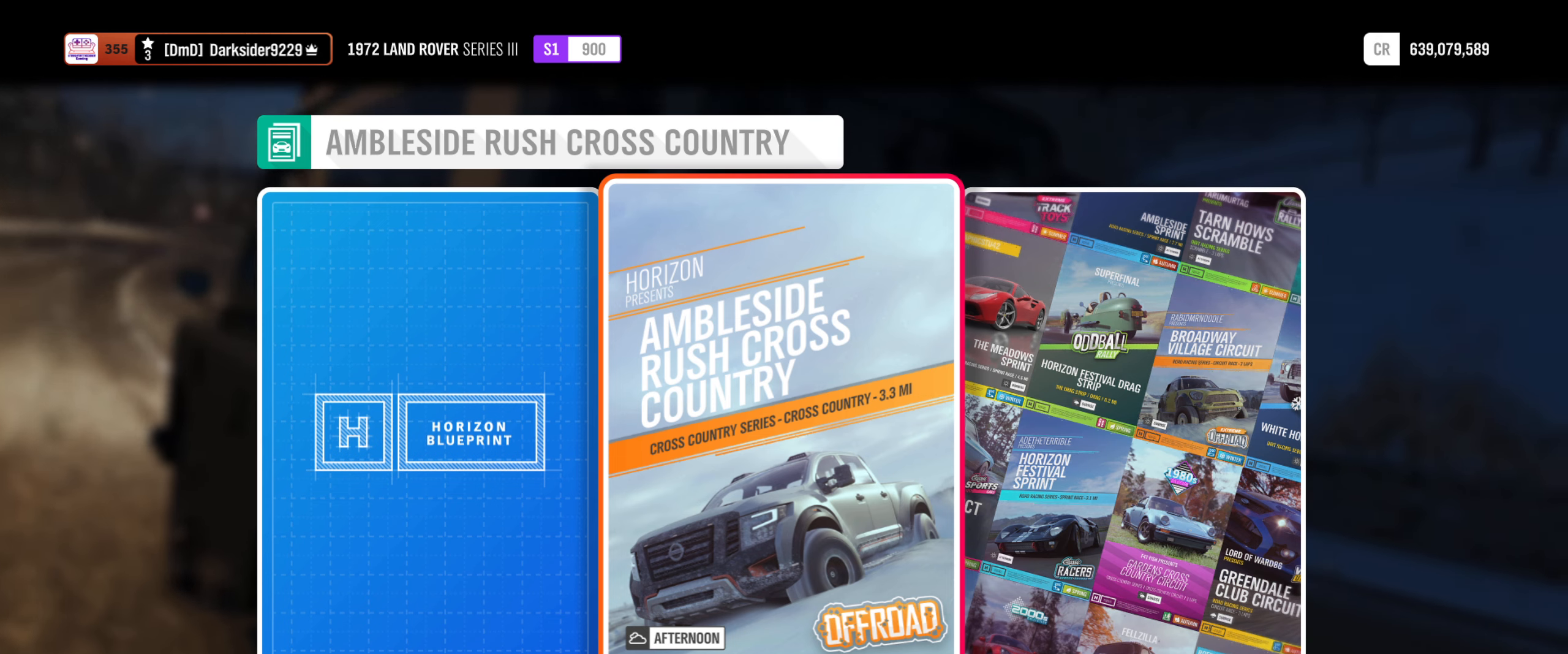
{"buttons": [], "left_stick": "center", "right_stick": "center", "events": [[150, "left_stick", "right"], [317, "left_stick", "center"]]}
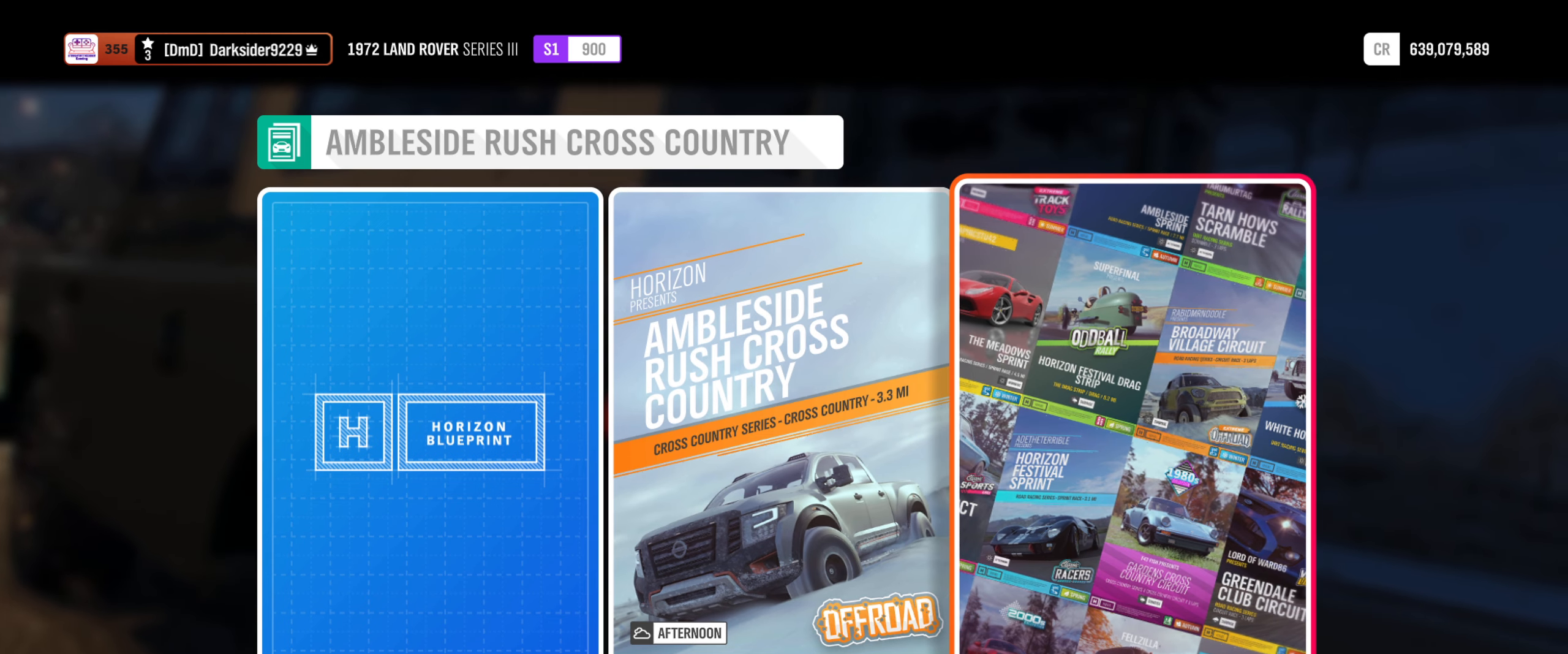
{"buttons": [], "left_stick": "center", "right_stick": "center", "events": []}
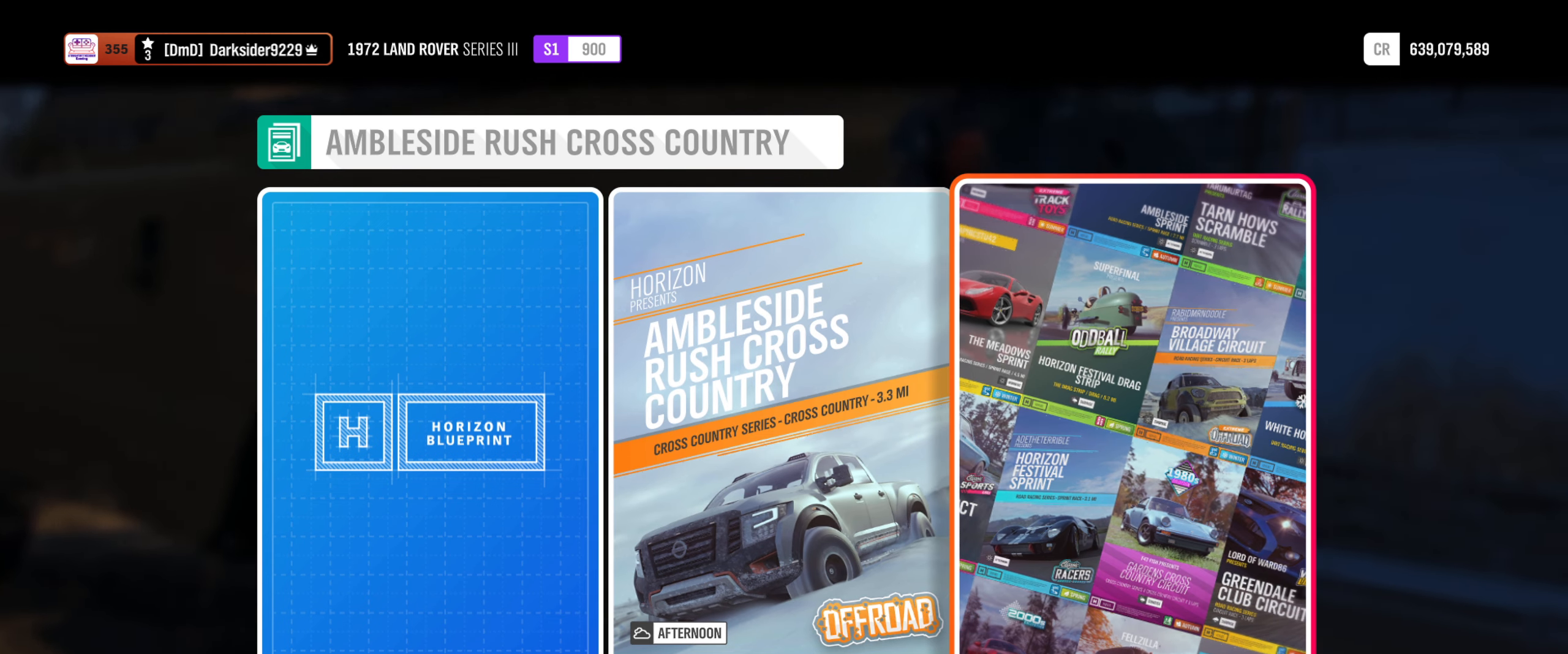
{"buttons": [], "left_stick": "center", "right_stick": "center", "events": []}
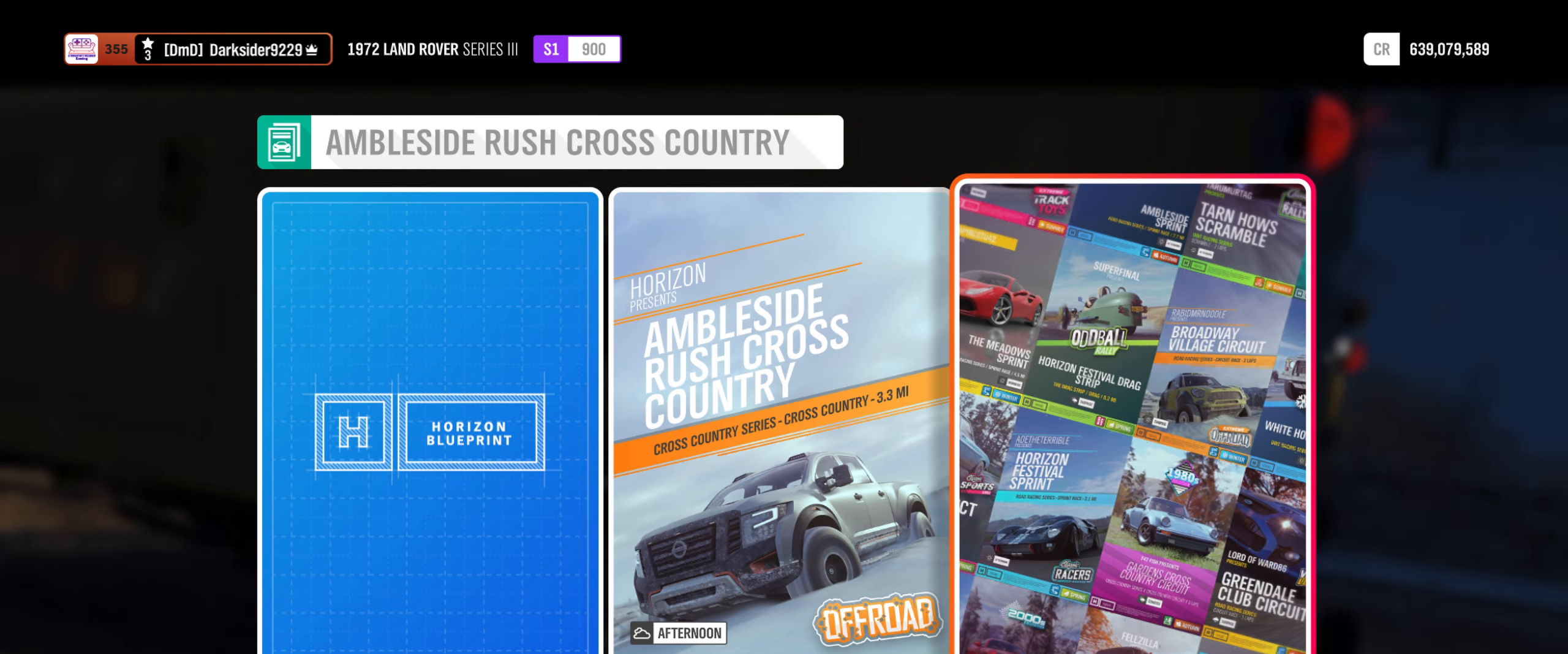
{"buttons": [], "left_stick": "center", "right_stick": "center", "events": [[333, "left_stick", "left"], [500, "left_stick", "center"]]}
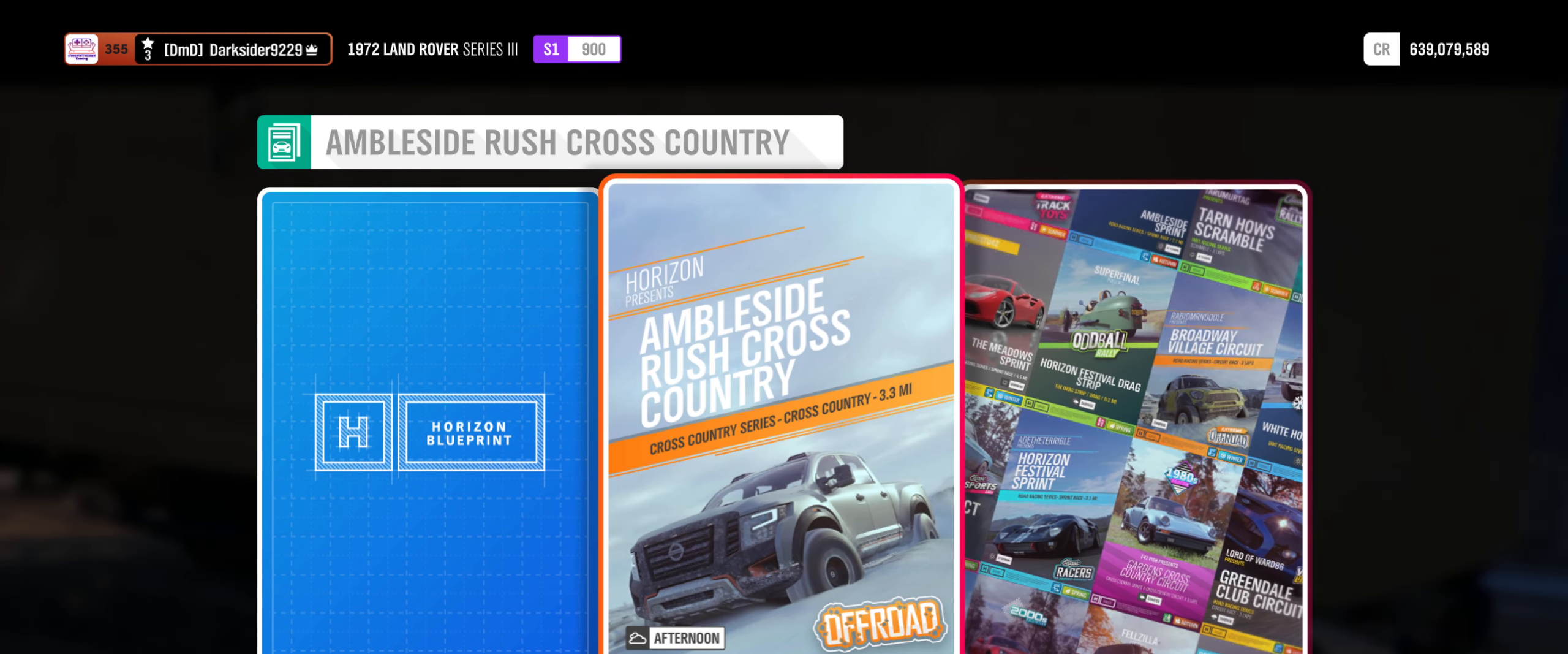
{"buttons": [], "left_stick": "center", "right_stick": "center", "events": []}
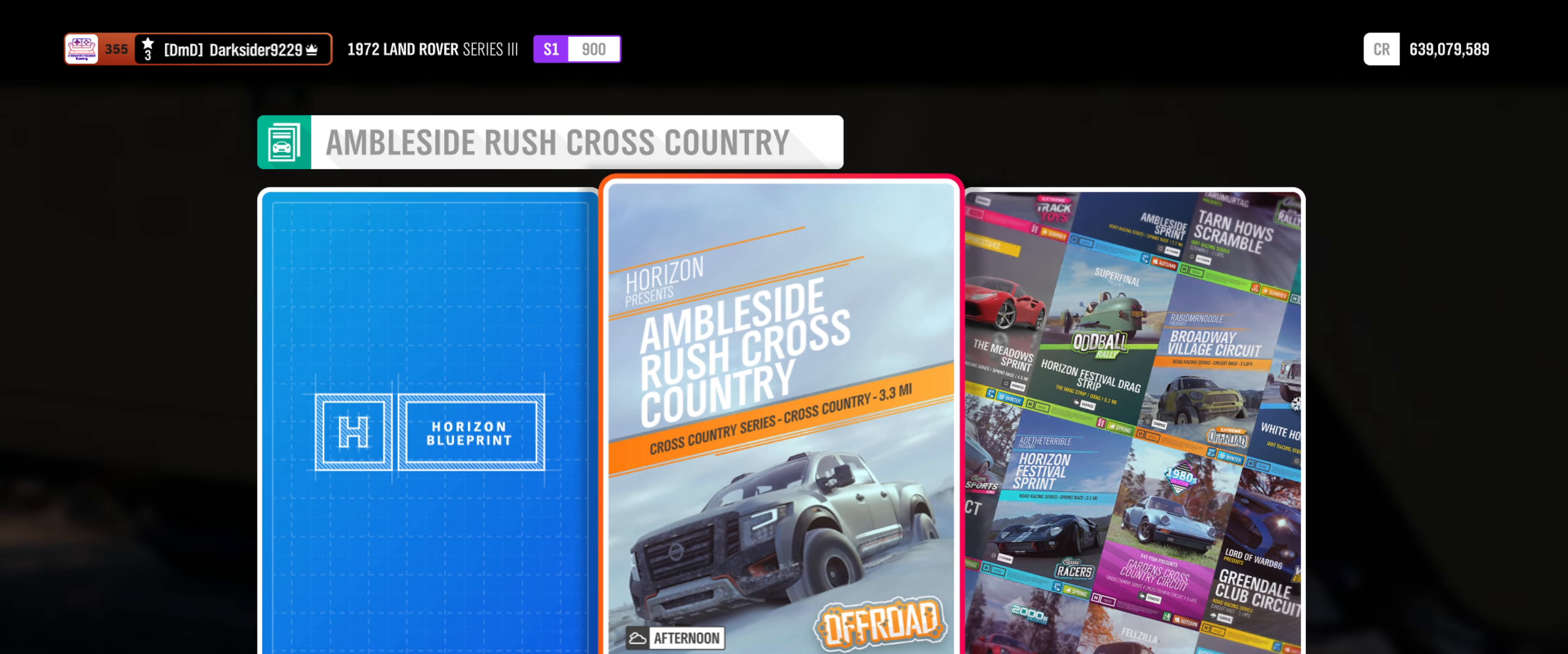
{"buttons": [], "left_stick": "center", "right_stick": "center", "events": []}
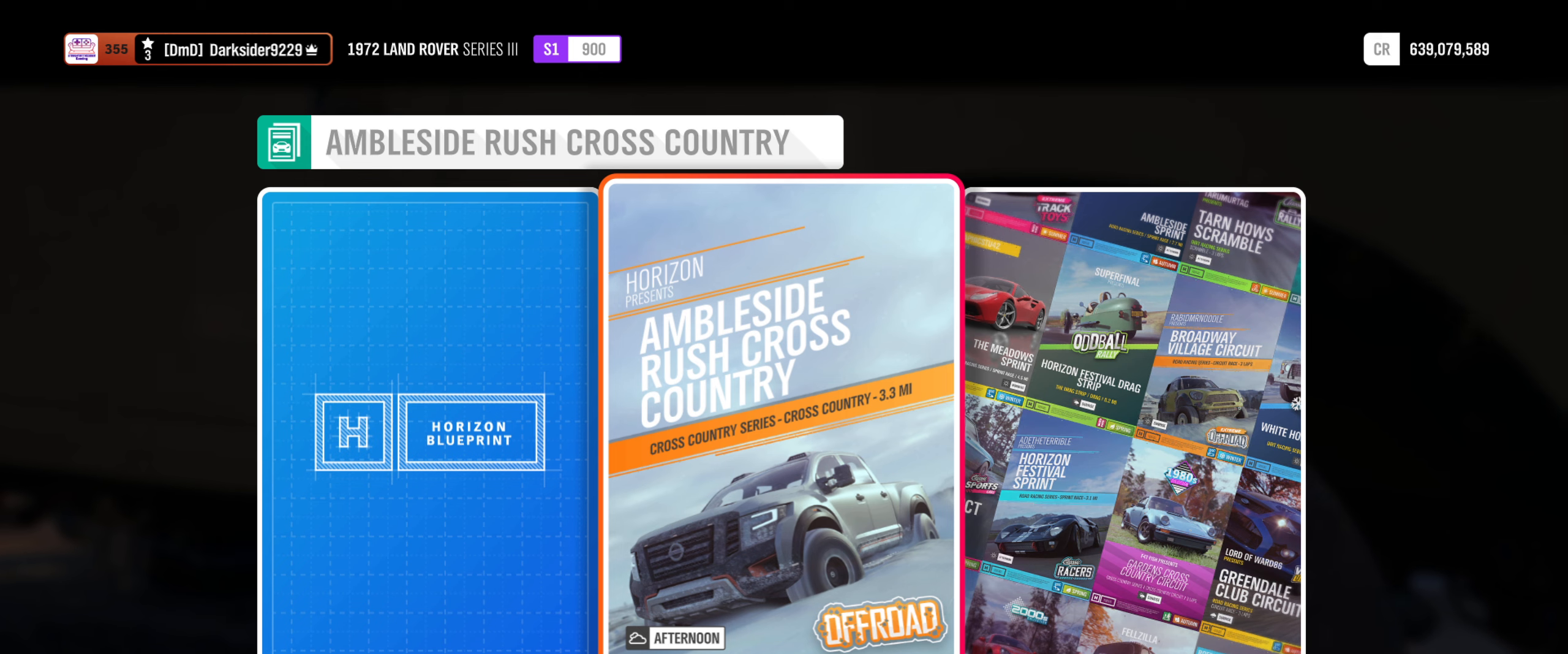
{"buttons": [], "left_stick": "center", "right_stick": "center", "events": []}
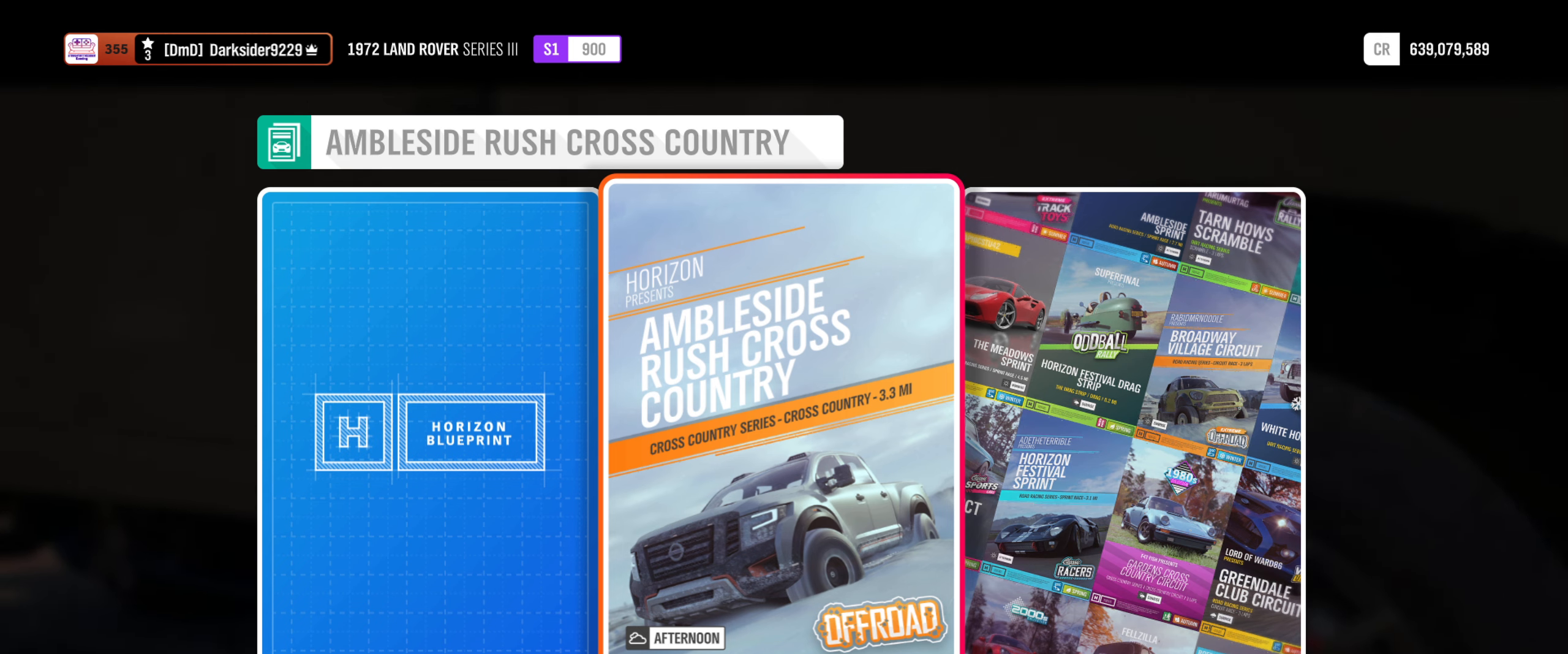
{"buttons": [], "left_stick": "center", "right_stick": "center", "events": [[134, "left_stick", "right"], [350, "left_stick", "center"]]}
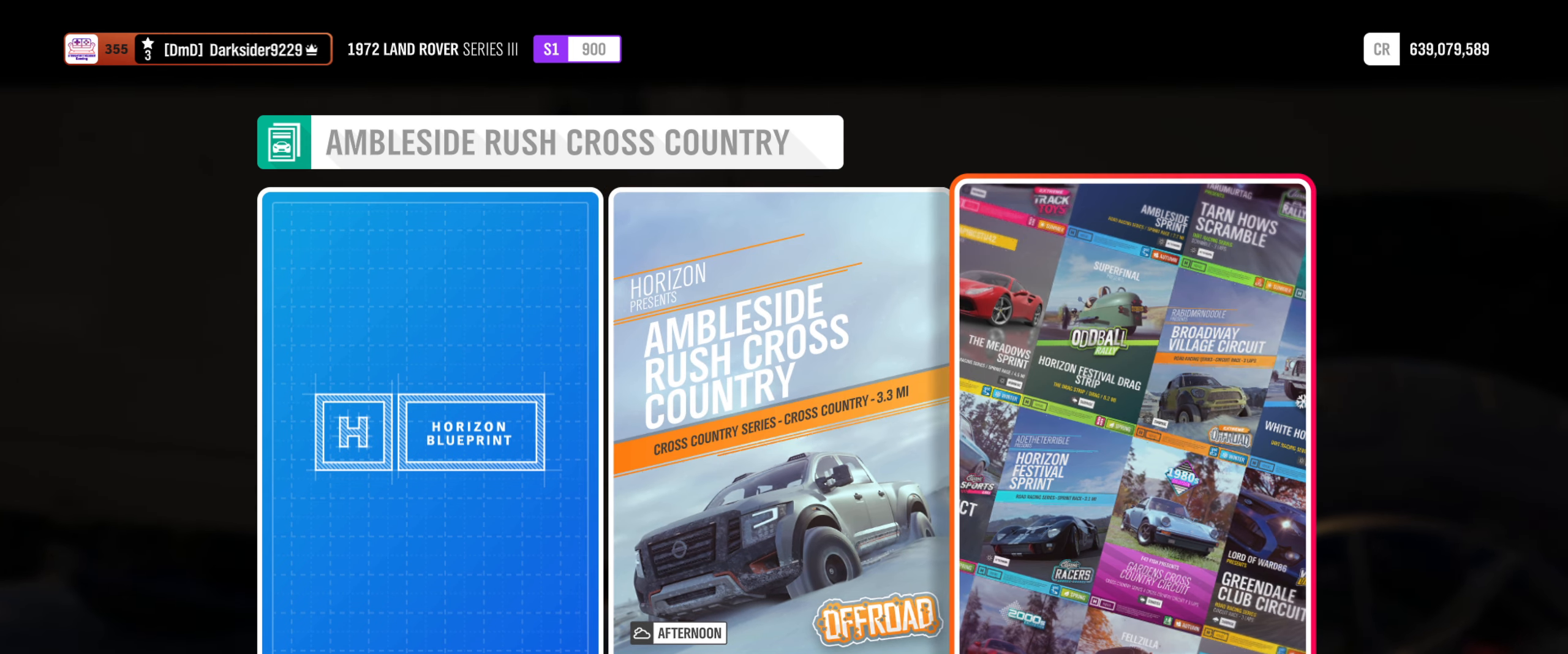
{"buttons": [], "left_stick": "center", "right_stick": "center", "events": []}
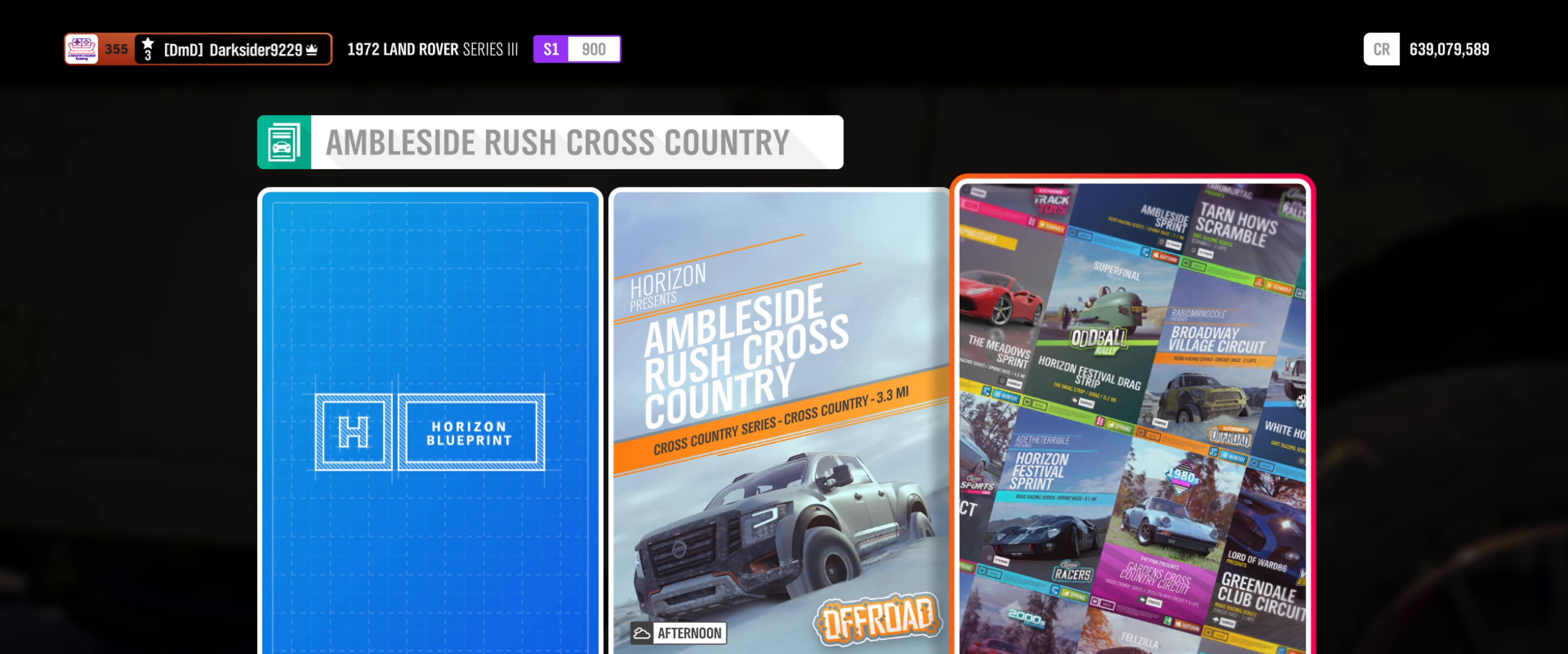
{"buttons": [], "left_stick": "center", "right_stick": "center", "events": [[334, "A", "down"], [500, "A", "up"]]}
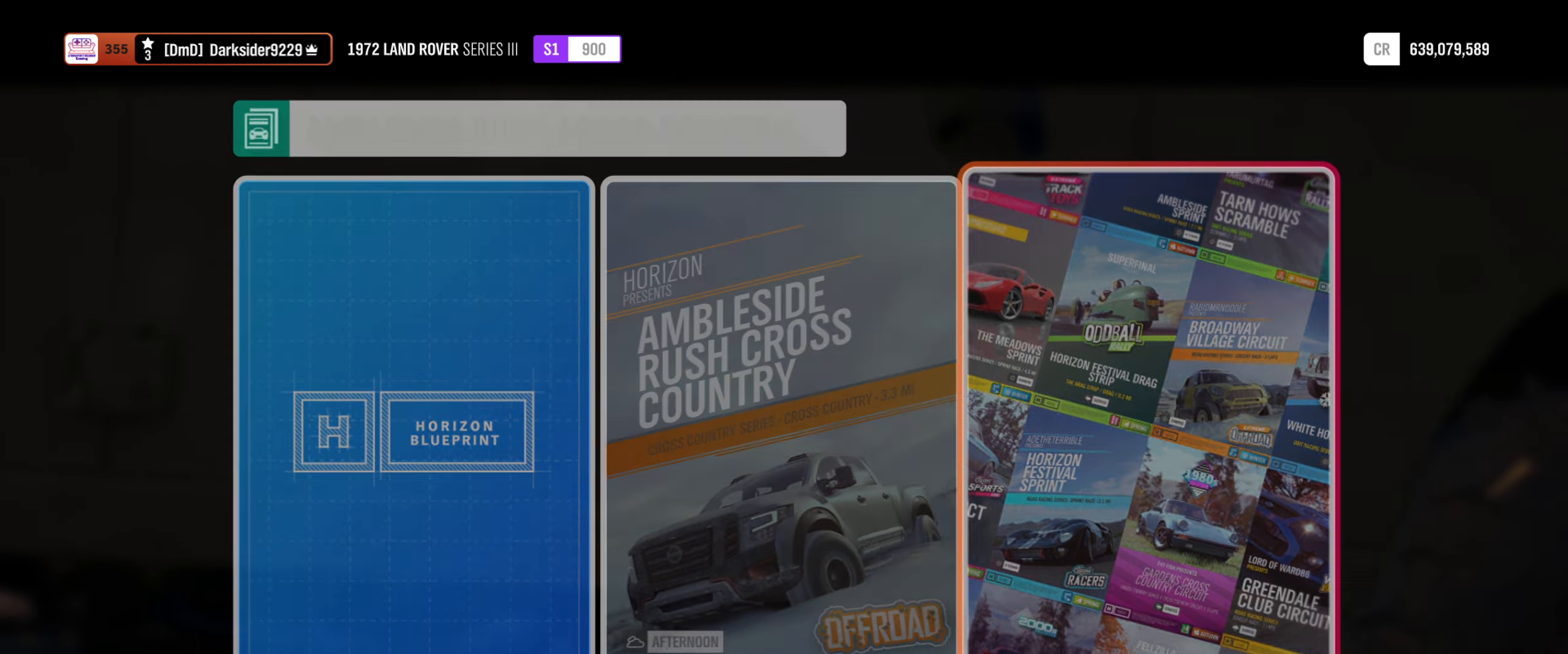
{"buttons": [], "left_stick": "center", "right_stick": "center", "events": []}
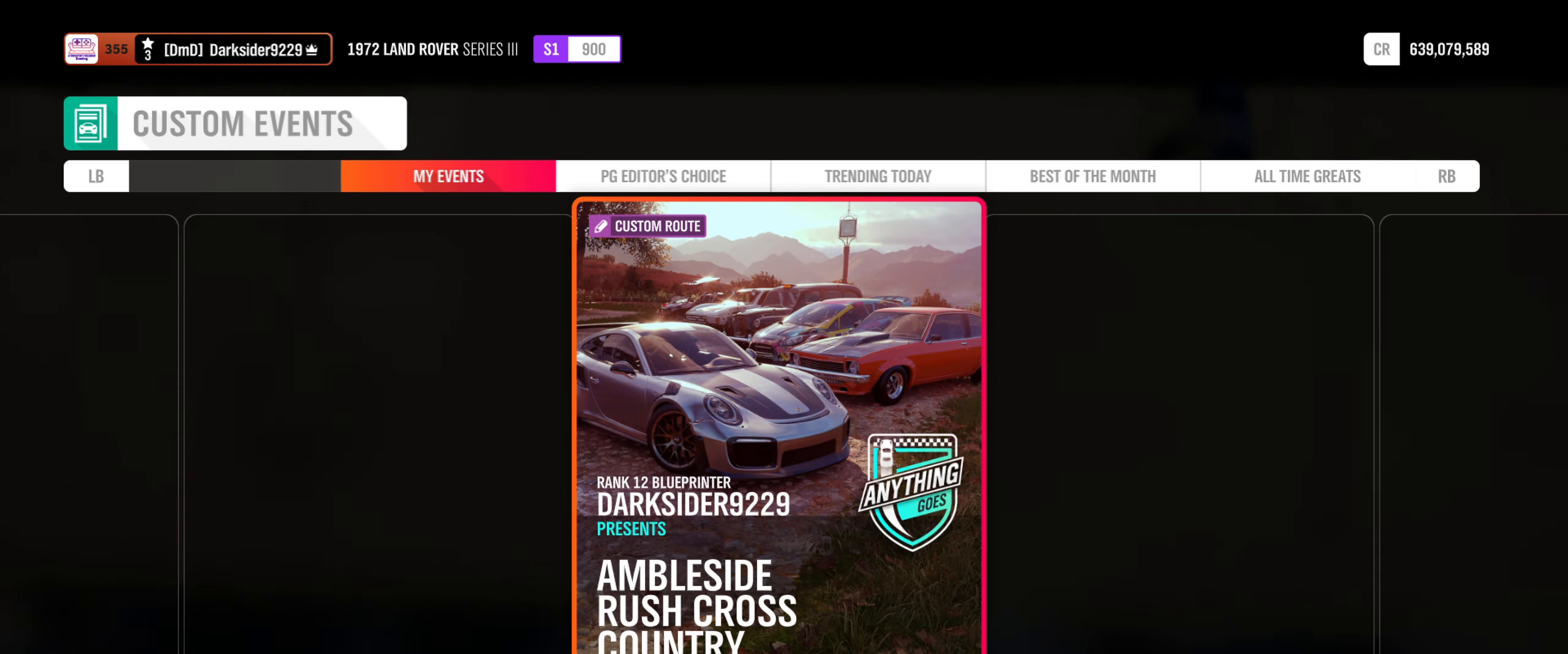
{"buttons": [], "left_stick": "center", "right_stick": "center", "events": []}
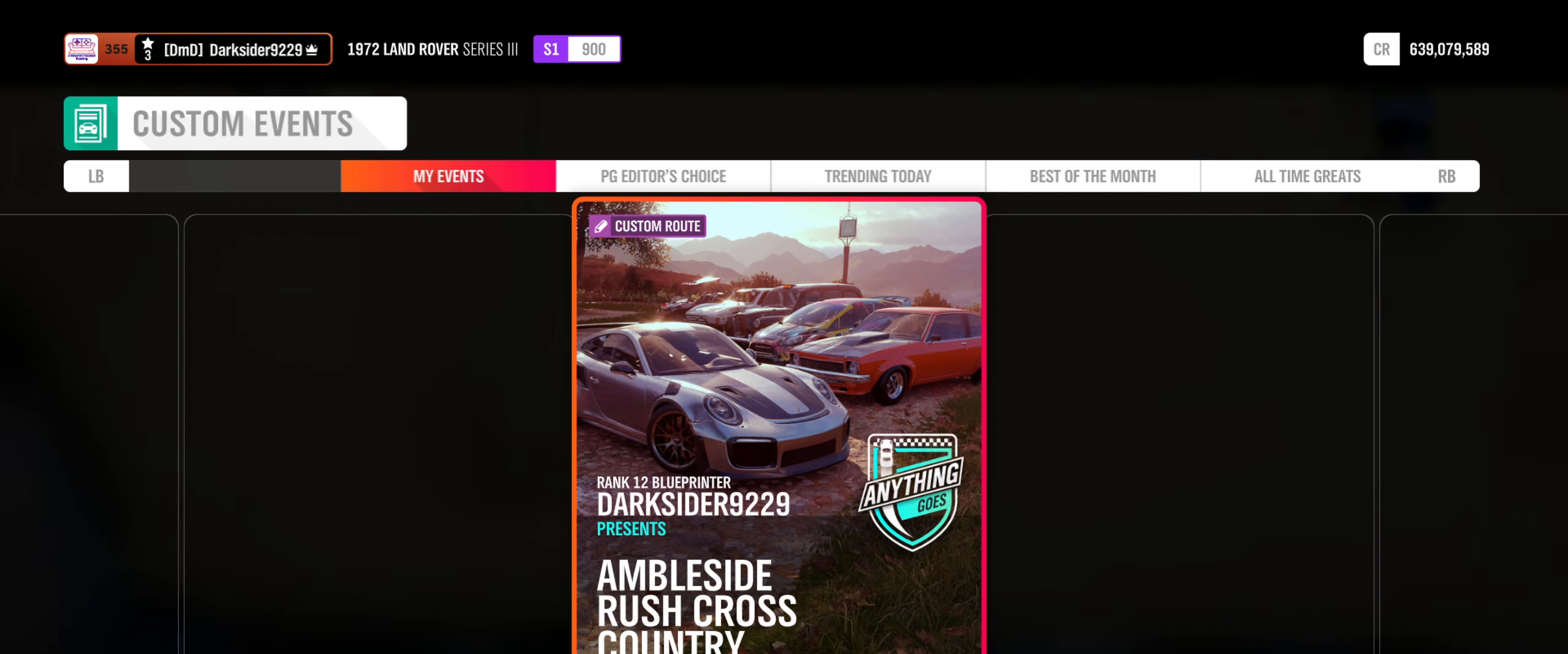
{"buttons": ["R3"], "left_stick": "center", "right_stick": "center", "events": [[384, "R3", "down"]]}
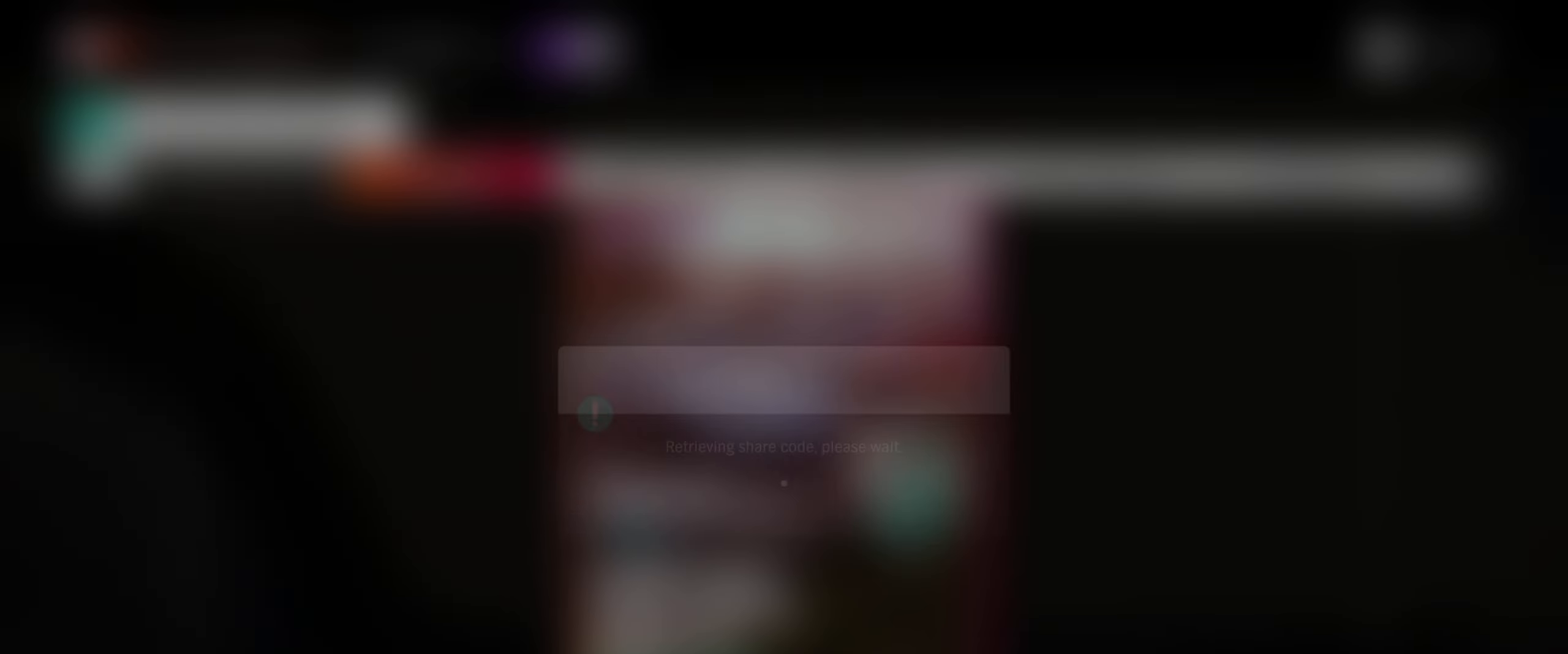
{"buttons": [], "left_stick": "center", "right_stick": "center", "events": [[67, "R3", "up"]]}
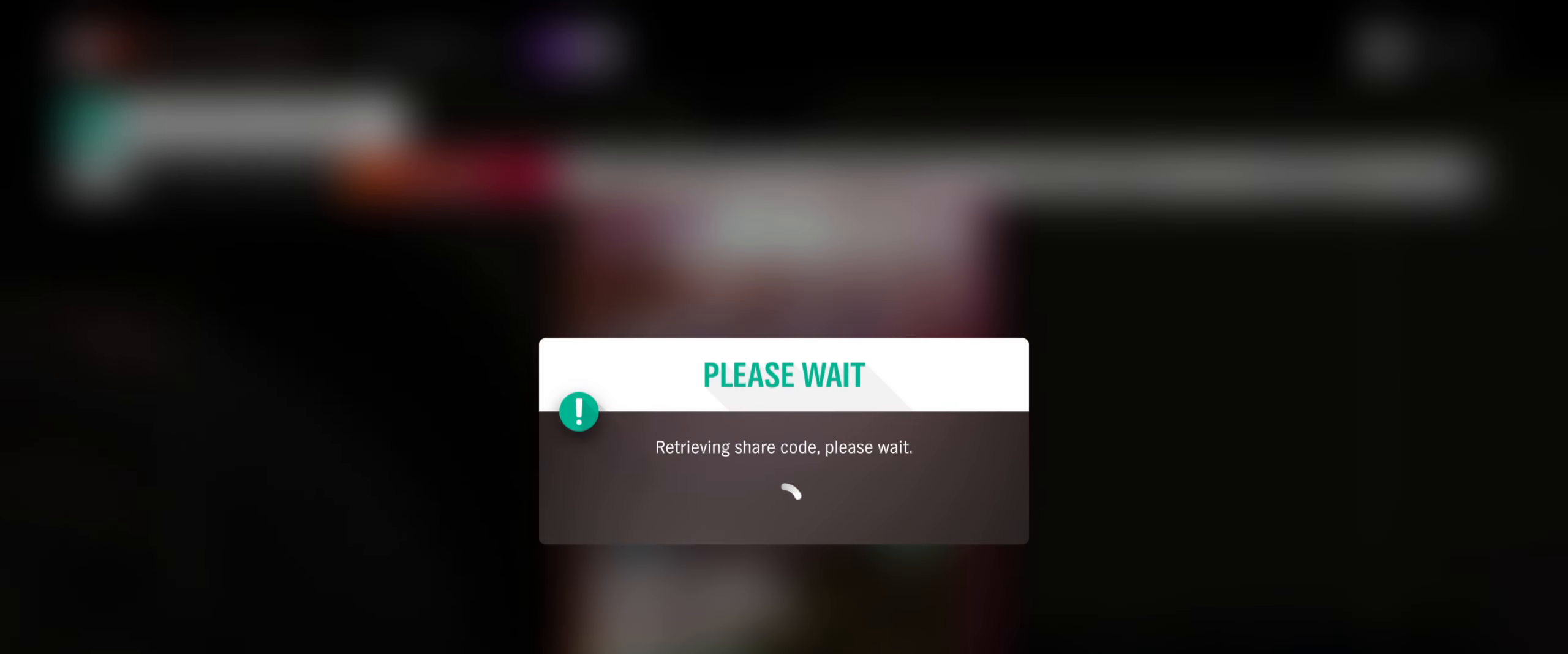
{"buttons": [], "left_stick": "center", "right_stick": "center", "events": []}
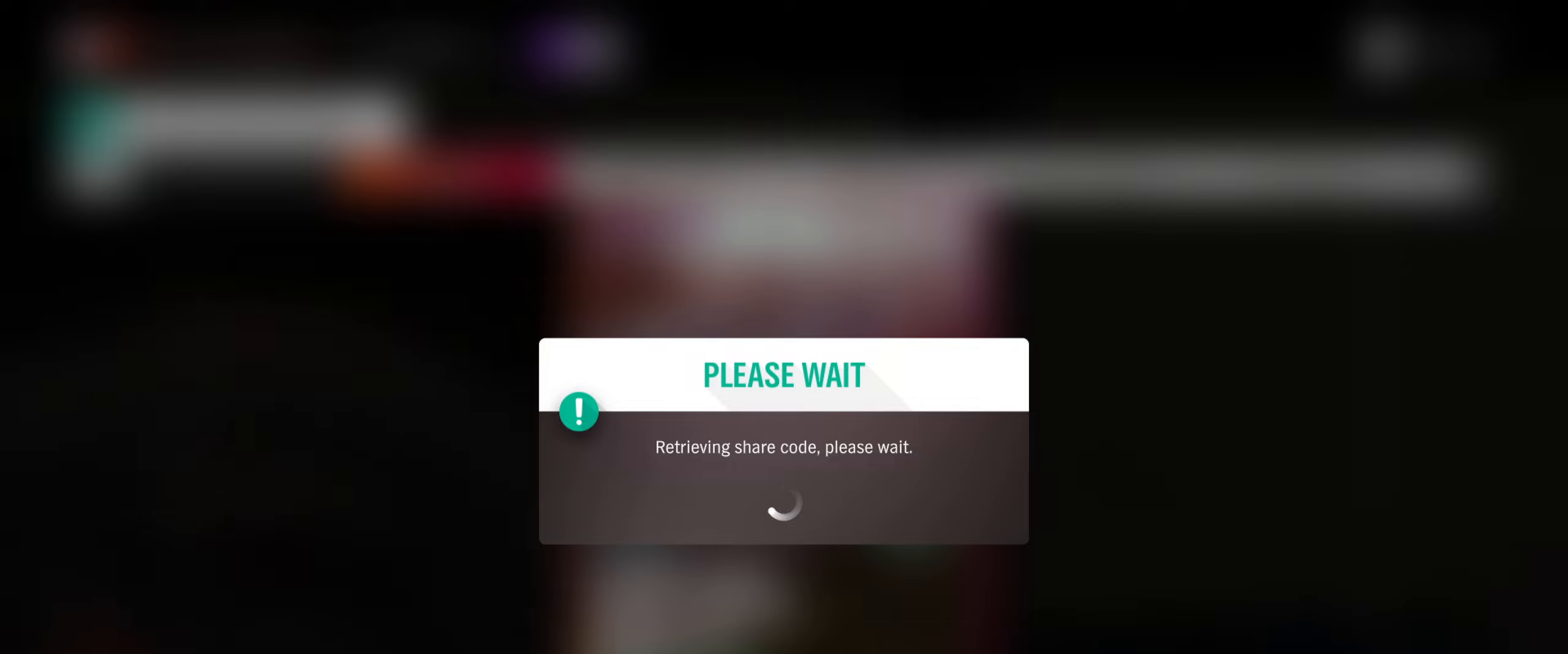
{"buttons": [], "left_stick": "center", "right_stick": "center", "events": []}
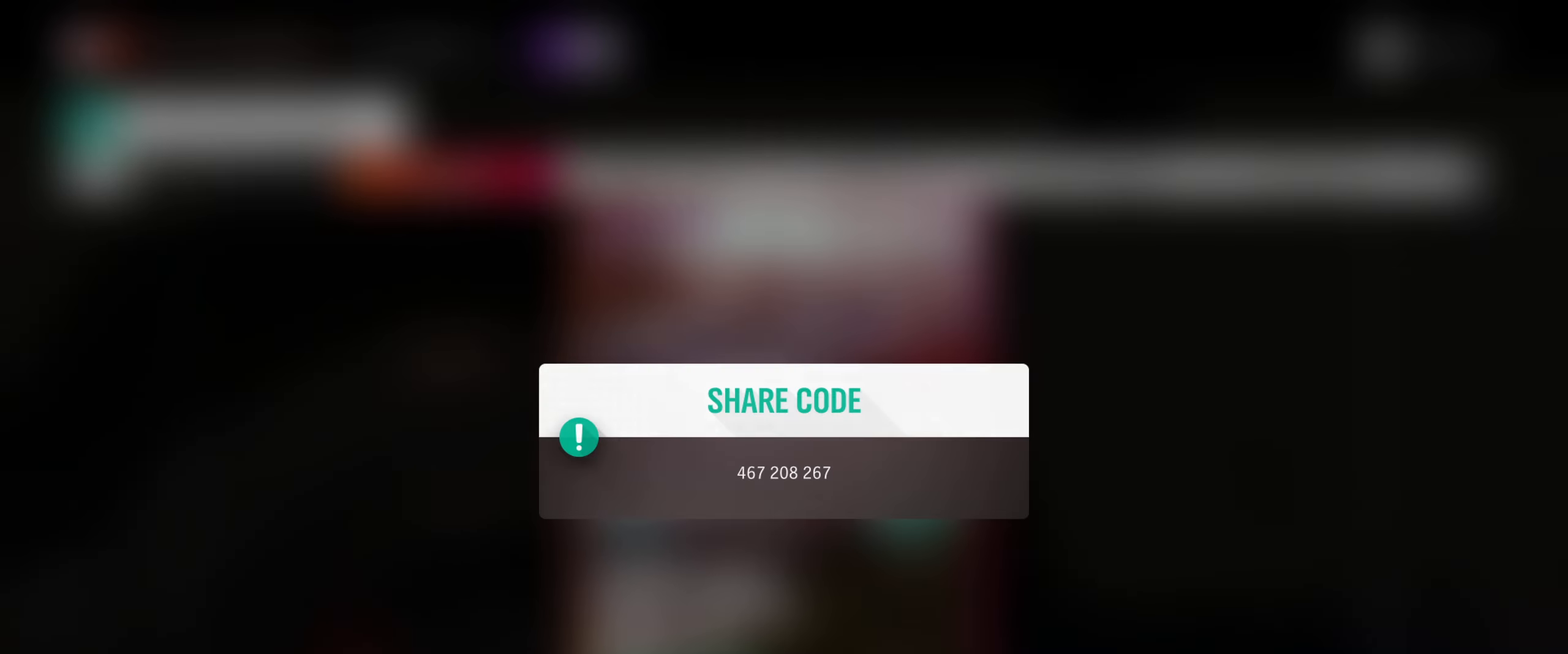
{"buttons": [], "left_stick": "center", "right_stick": "center", "events": []}
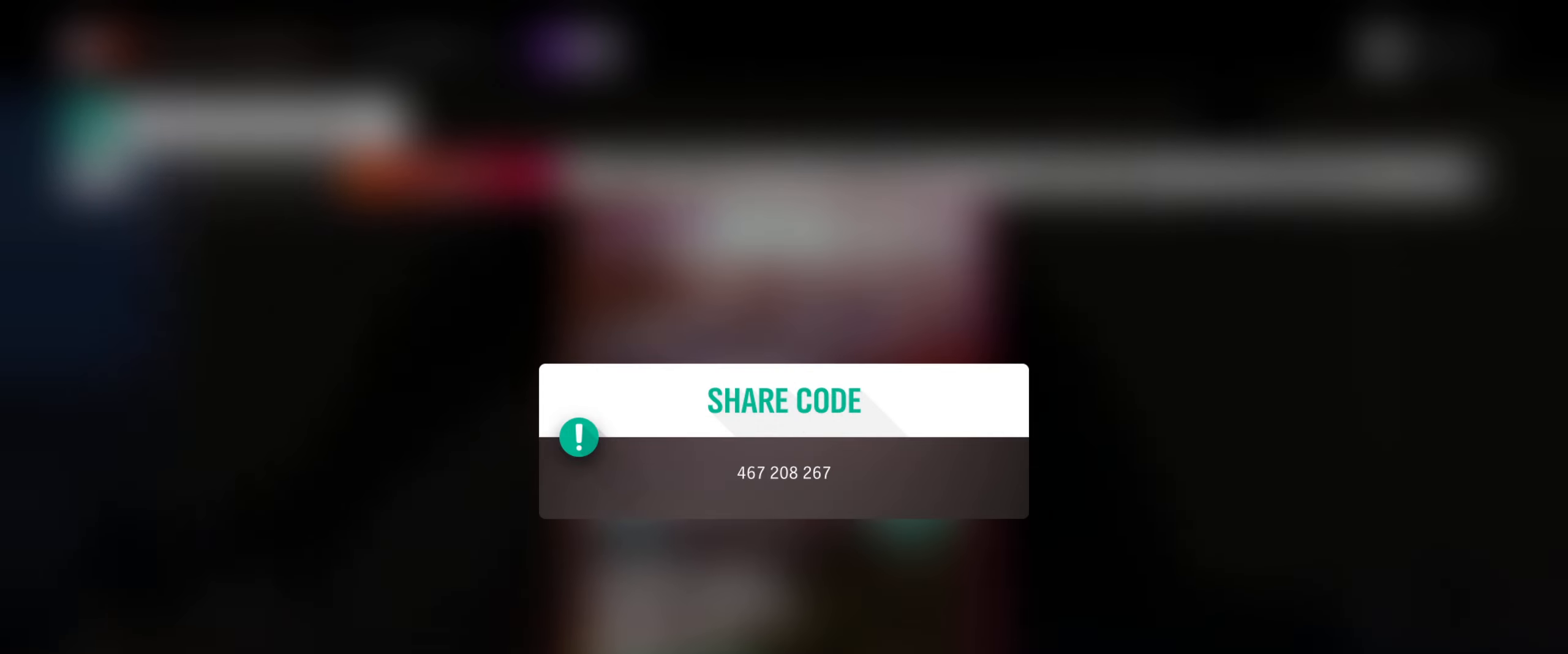
{"buttons": [], "left_stick": "center", "right_stick": "center", "events": []}
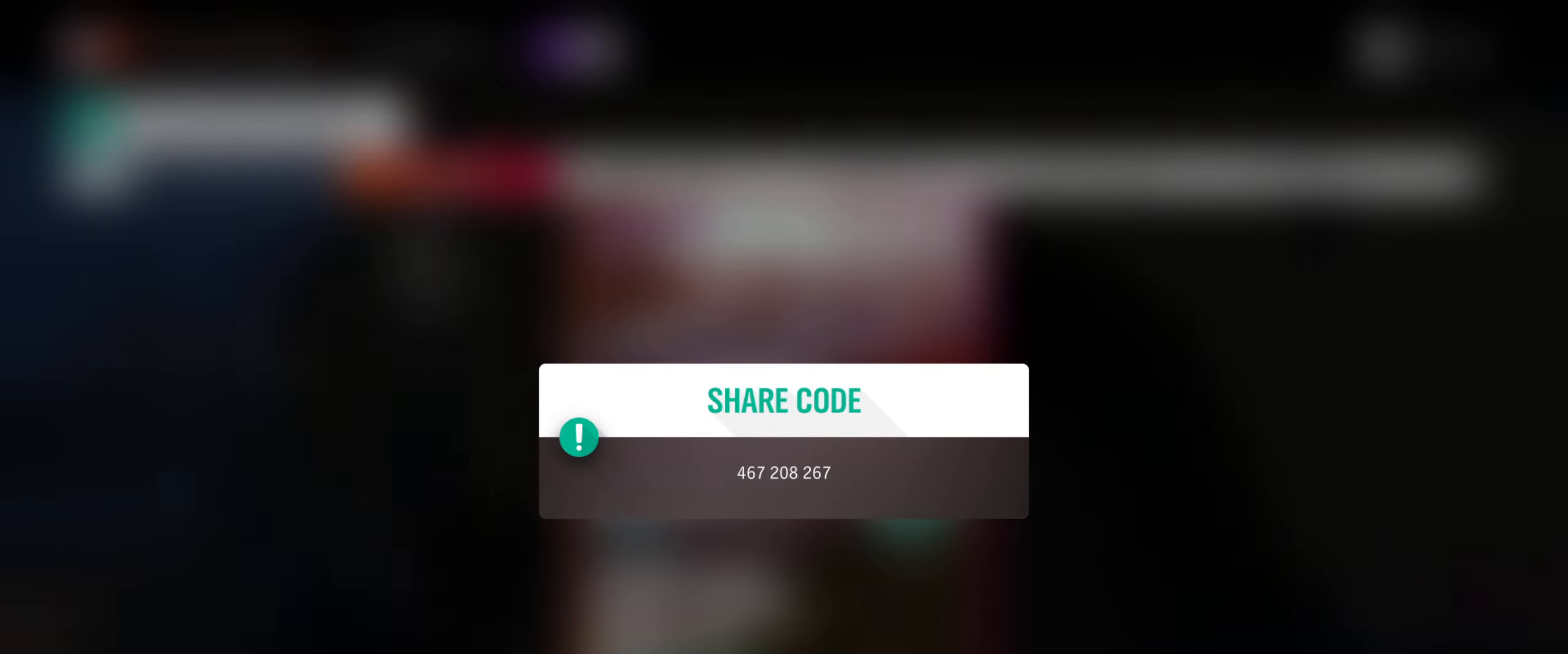
{"buttons": [], "left_stick": "center", "right_stick": "center", "events": []}
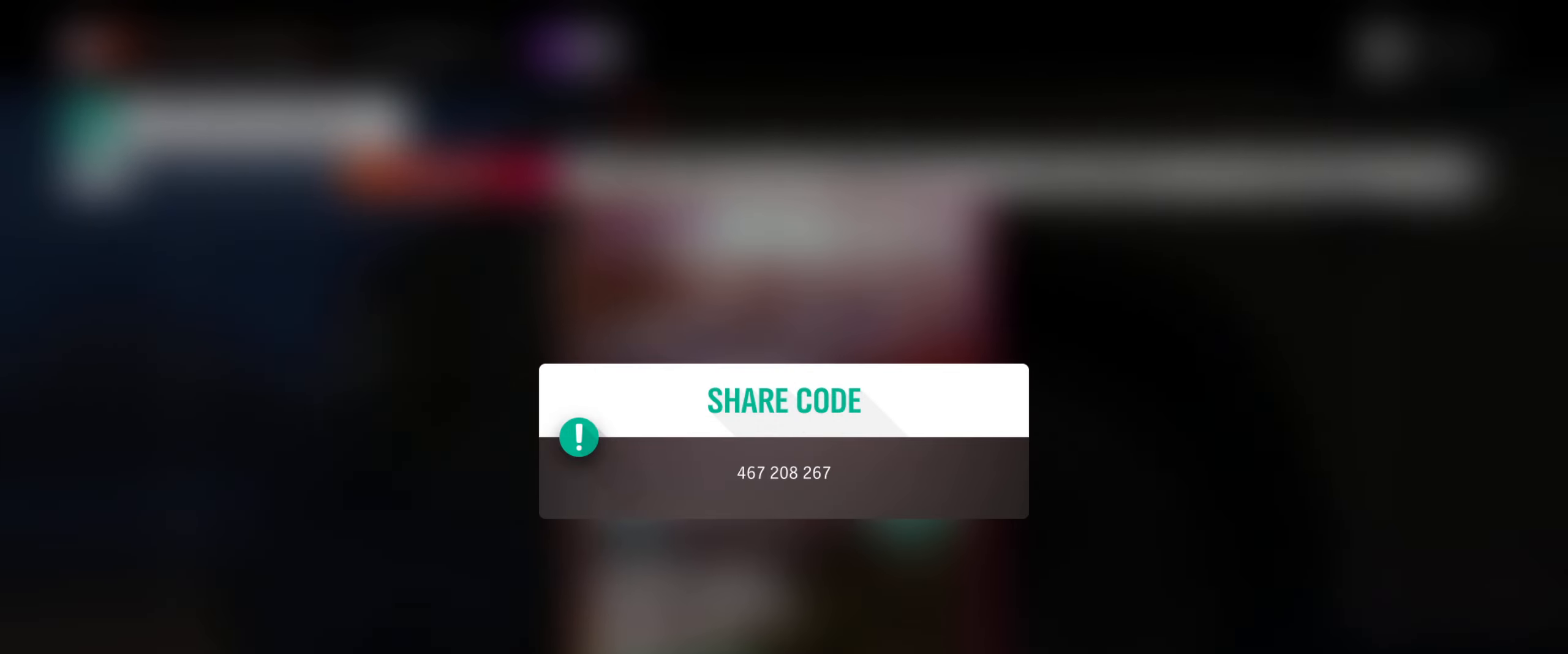
{"buttons": [], "left_stick": "center", "right_stick": "center", "events": []}
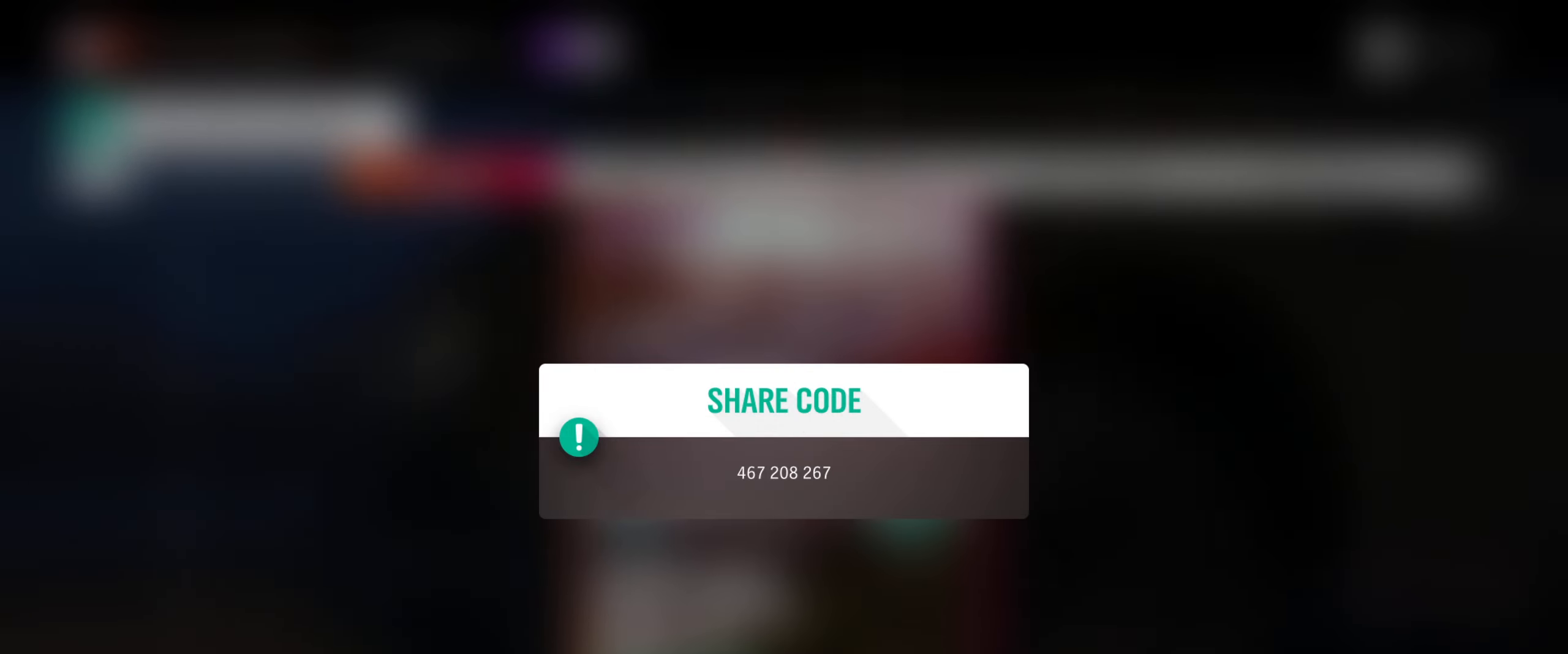
{"buttons": [], "left_stick": "center", "right_stick": "center", "events": []}
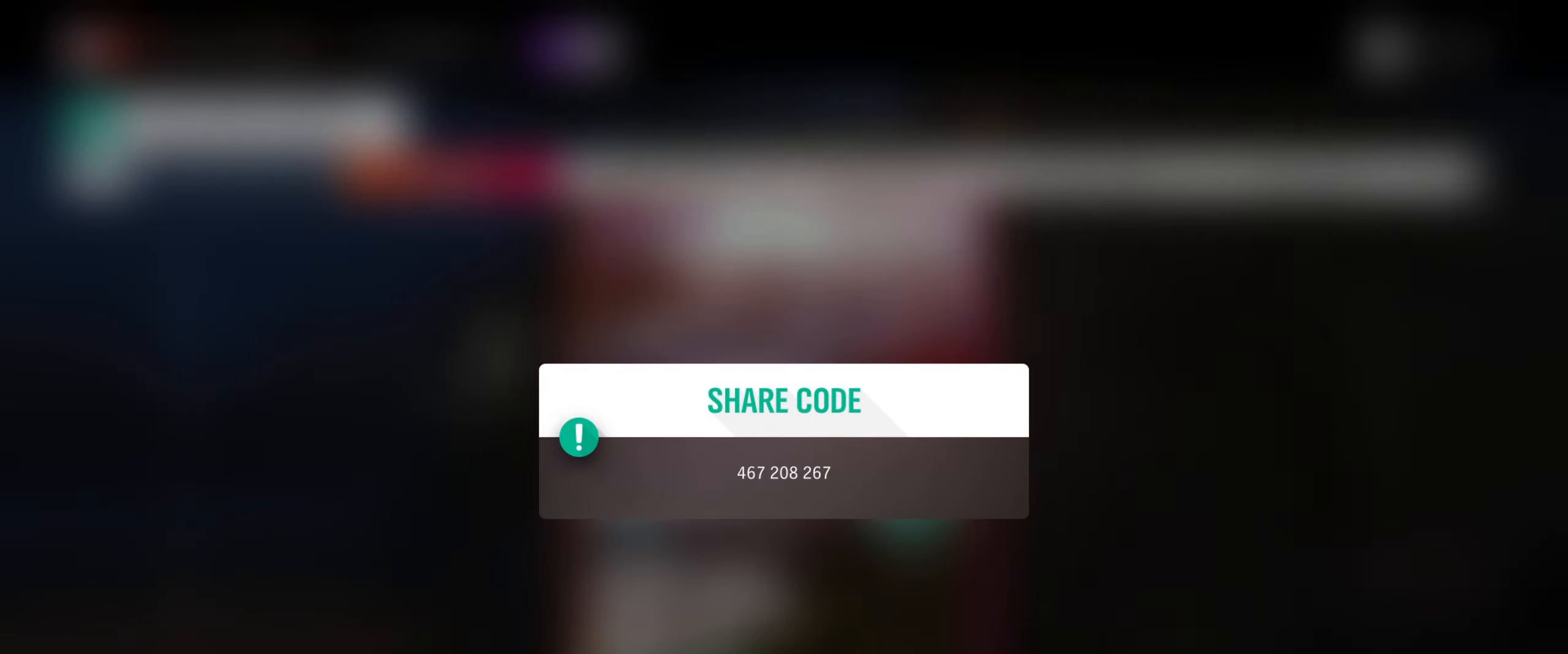
{"buttons": ["A"], "left_stick": "center", "right_stick": "center", "events": [[400, "A", "down"]]}
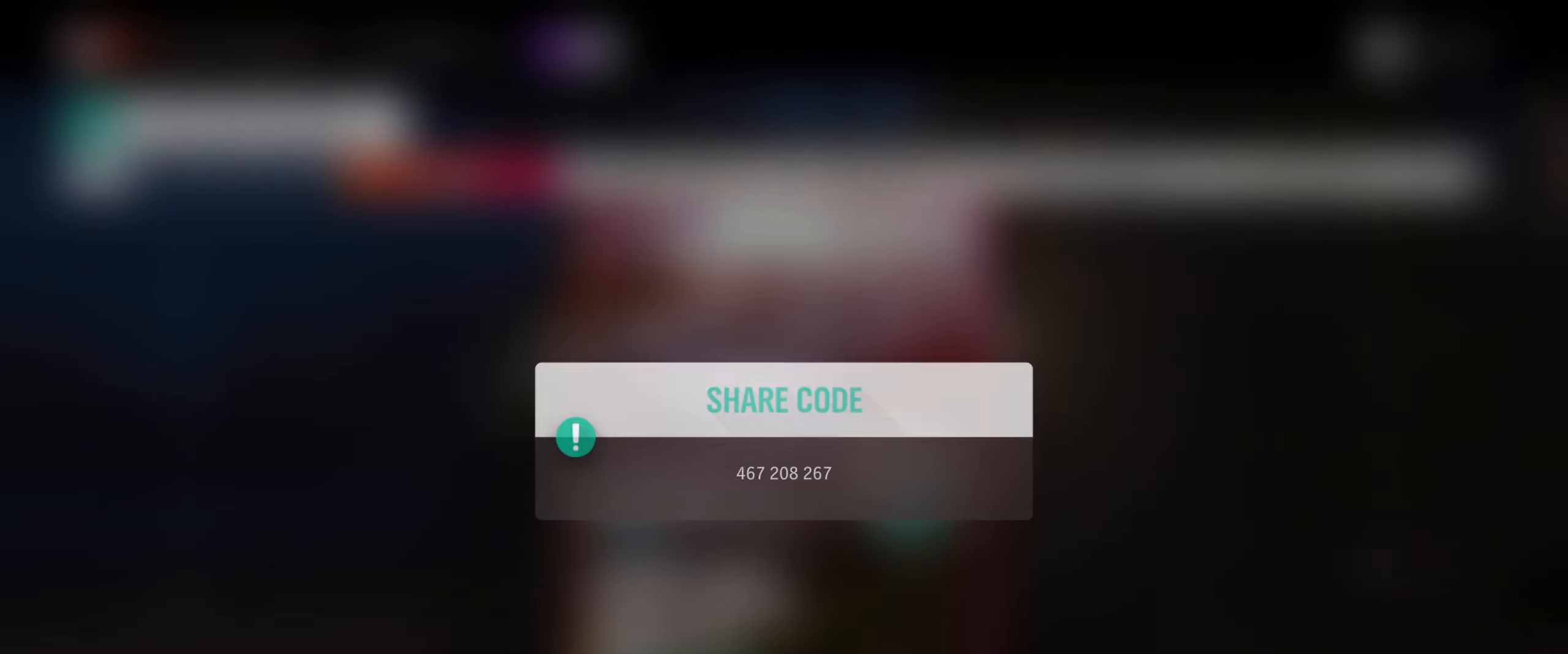
{"buttons": [], "left_stick": "center", "right_stick": "center", "events": [[100, "A", "up"]]}